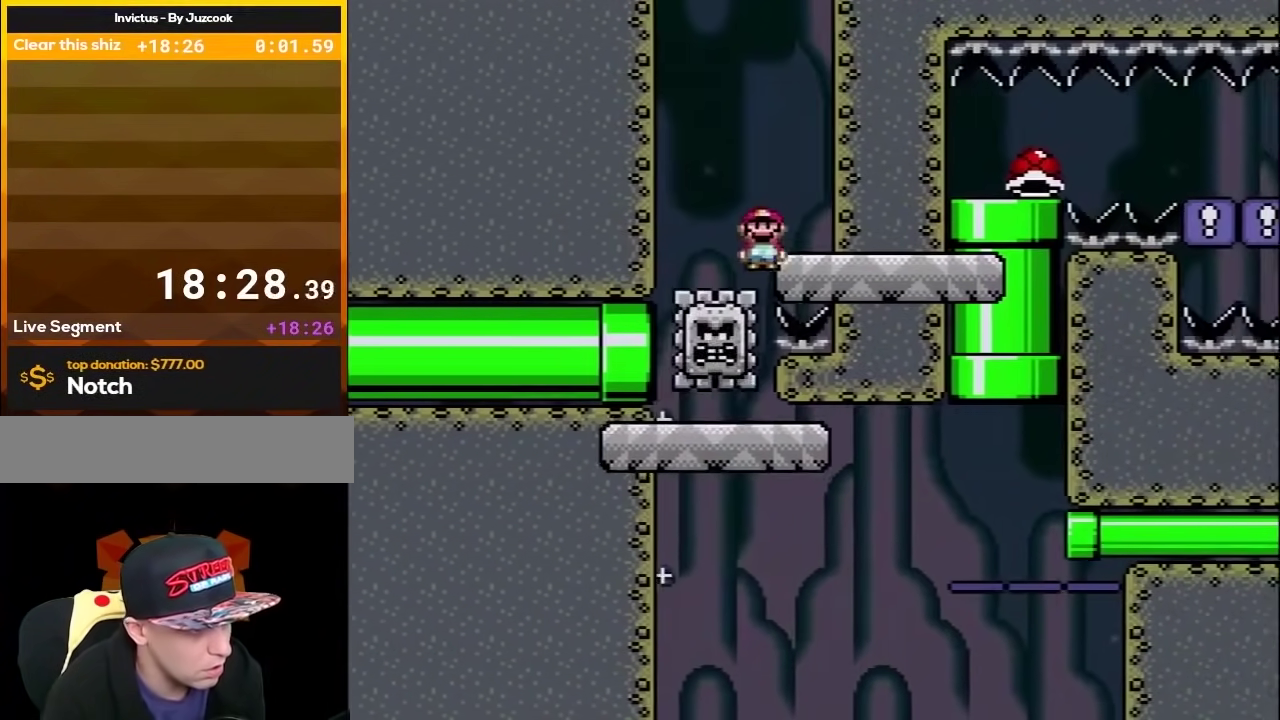
Gameplay with a controller (Nintendo layout); each line is a JSON object with the inputs held at the frame after it. "events" lists button and stick changes between this image and that frame as [ms after this image, input, new state], when the widget could be followed in between. Not read: L3 R3.
{"buttons": ["X"], "events": [[33, "A", "up"], [150, "DPAD_RIGHT", "up"], [217, "DPAD_LEFT", "down"], [250, "DPAD_UP", "down"], [283, "A", "down"], [350, "A", "up"], [400, "DPAD_UP", "up"], [433, "DPAD_LEFT", "up"]]}
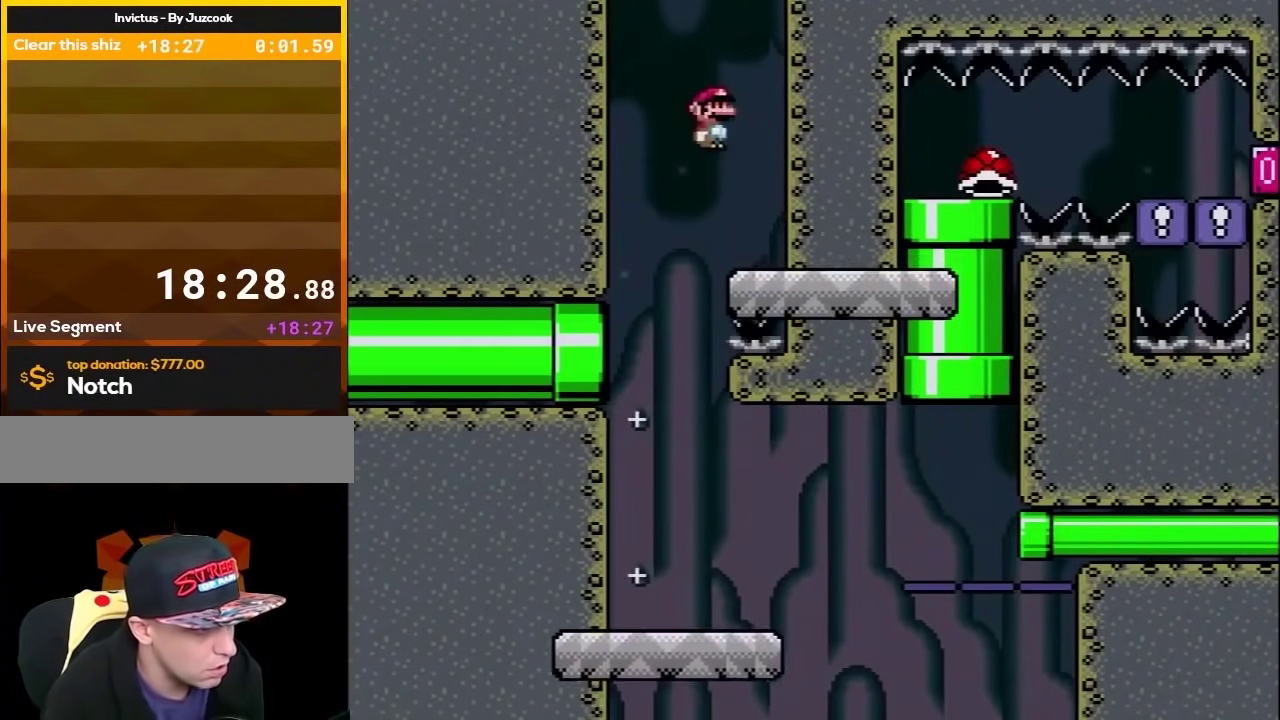
{"buttons": ["X", "DPAD_RIGHT"], "events": [[183, "DPAD_RIGHT", "down"]]}
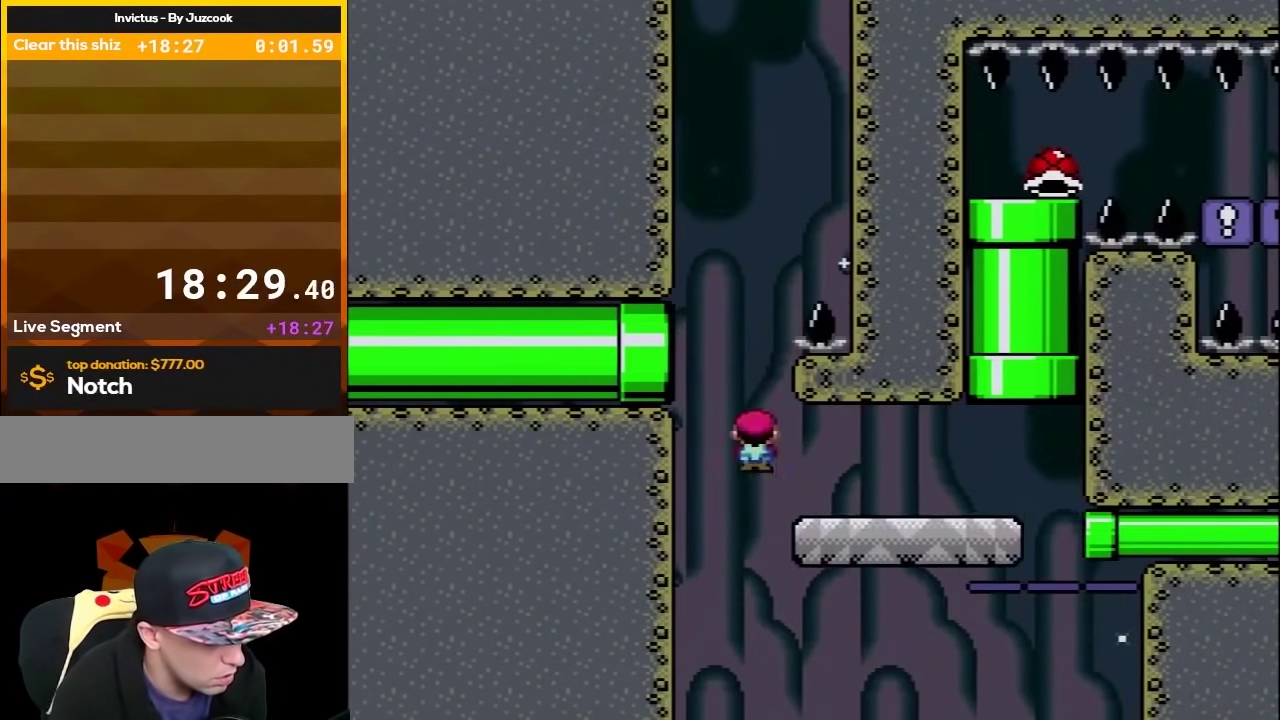
{"buttons": ["B", "Y", "DPAD_UP", "DPAD_LEFT"], "events": [[100, "X", "up"], [100, "Y", "down"], [317, "B", "down"], [383, "DPAD_UP", "down"], [467, "DPAD_RIGHT", "up"], [500, "DPAD_LEFT", "down"]]}
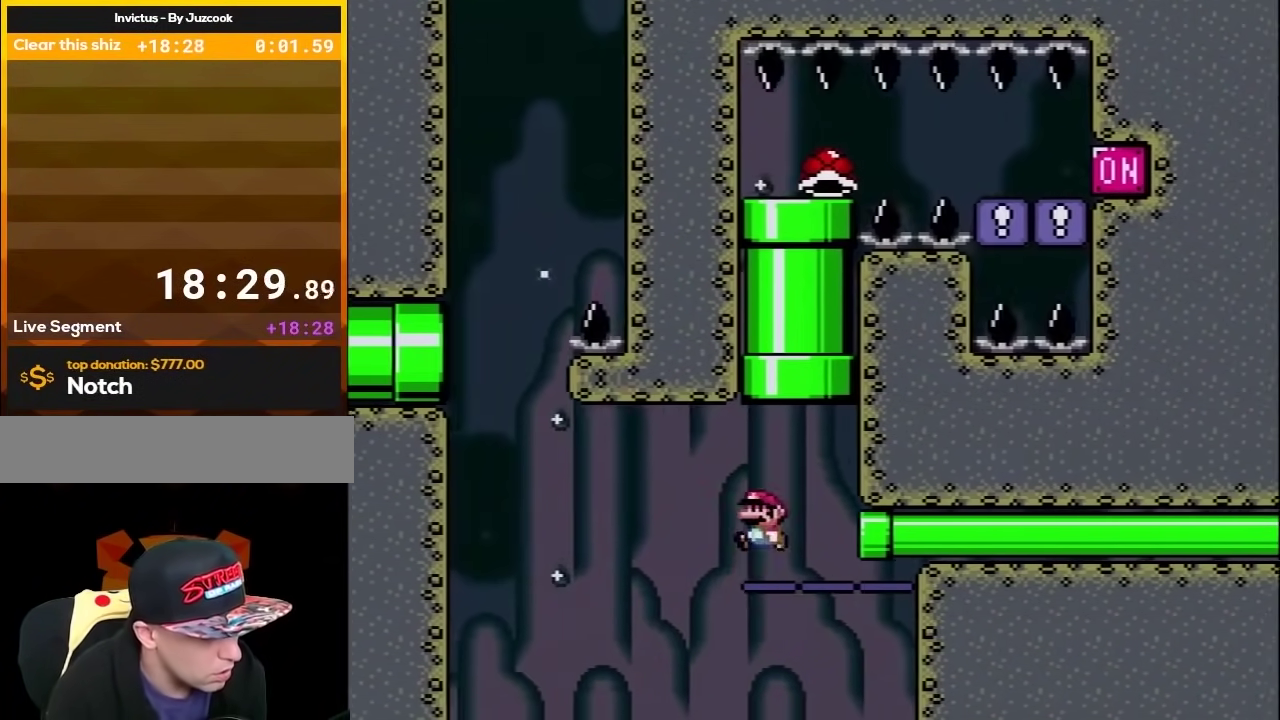
{"buttons": ["Y"], "events": [[200, "DPAD_LEFT", "up"], [250, "B", "up"], [283, "DPAD_UP", "up"]]}
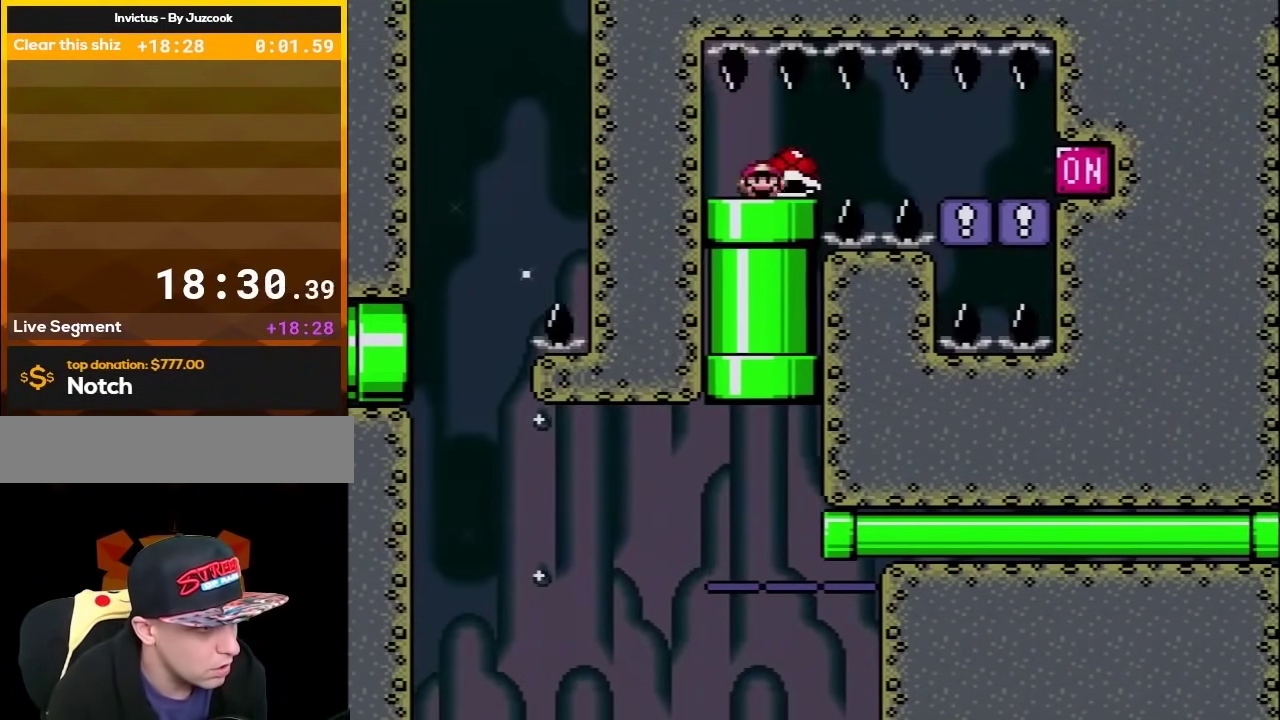
{"buttons": ["Y"], "events": [[100, "Y", "up"], [217, "DPAD_DOWN", "down"], [450, "DPAD_DOWN", "up"], [450, "Y", "down"]]}
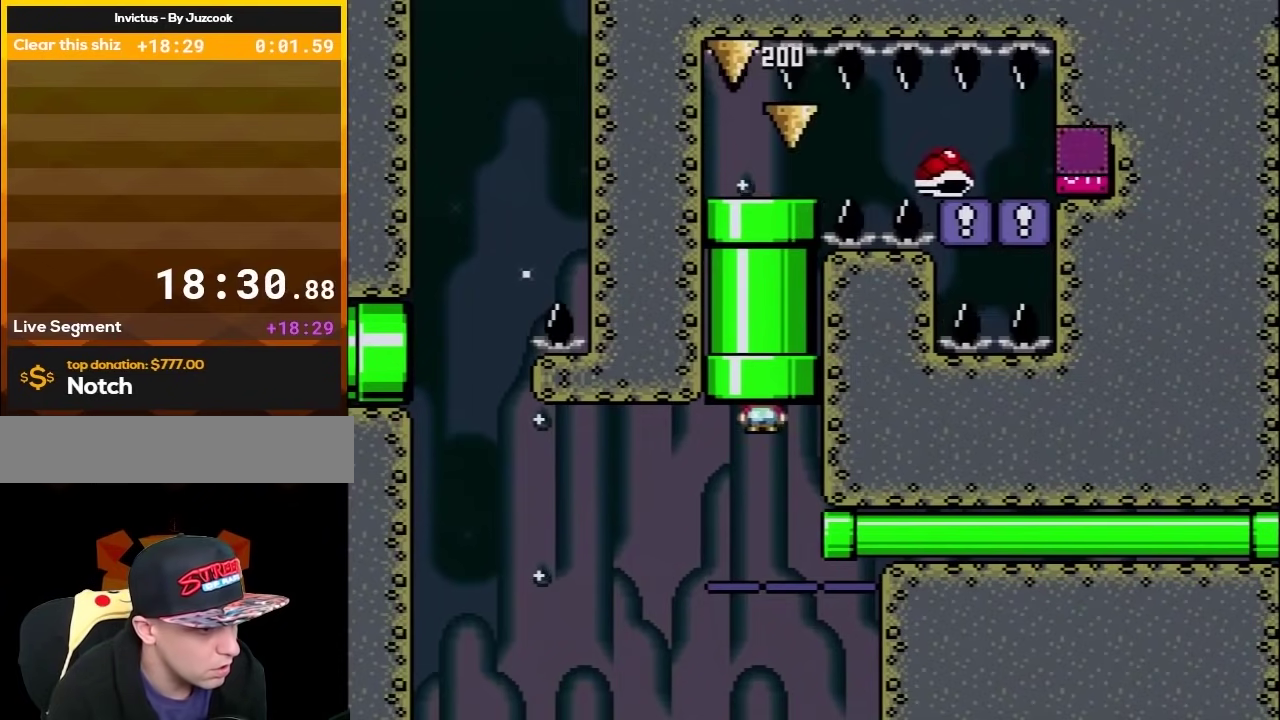
{"buttons": ["Y", "DPAD_RIGHT"], "events": [[133, "DPAD_RIGHT", "down"]]}
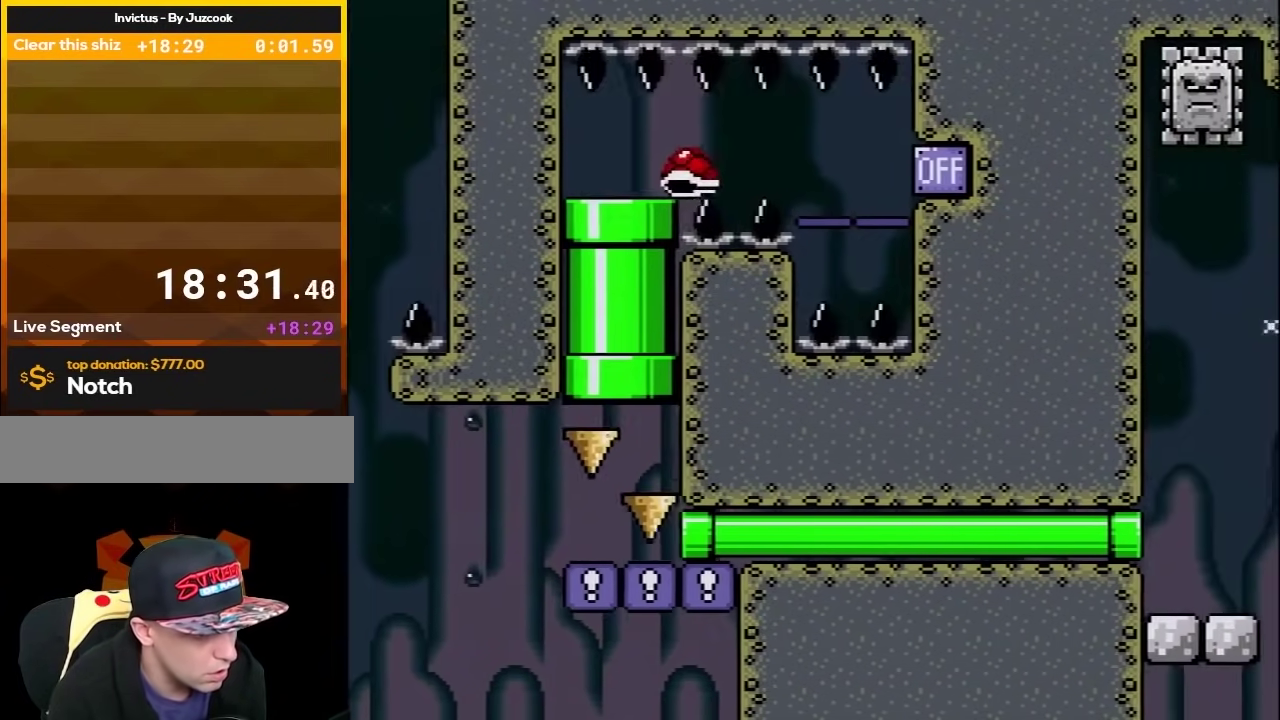
{"buttons": ["Y", "DPAD_RIGHT"], "events": []}
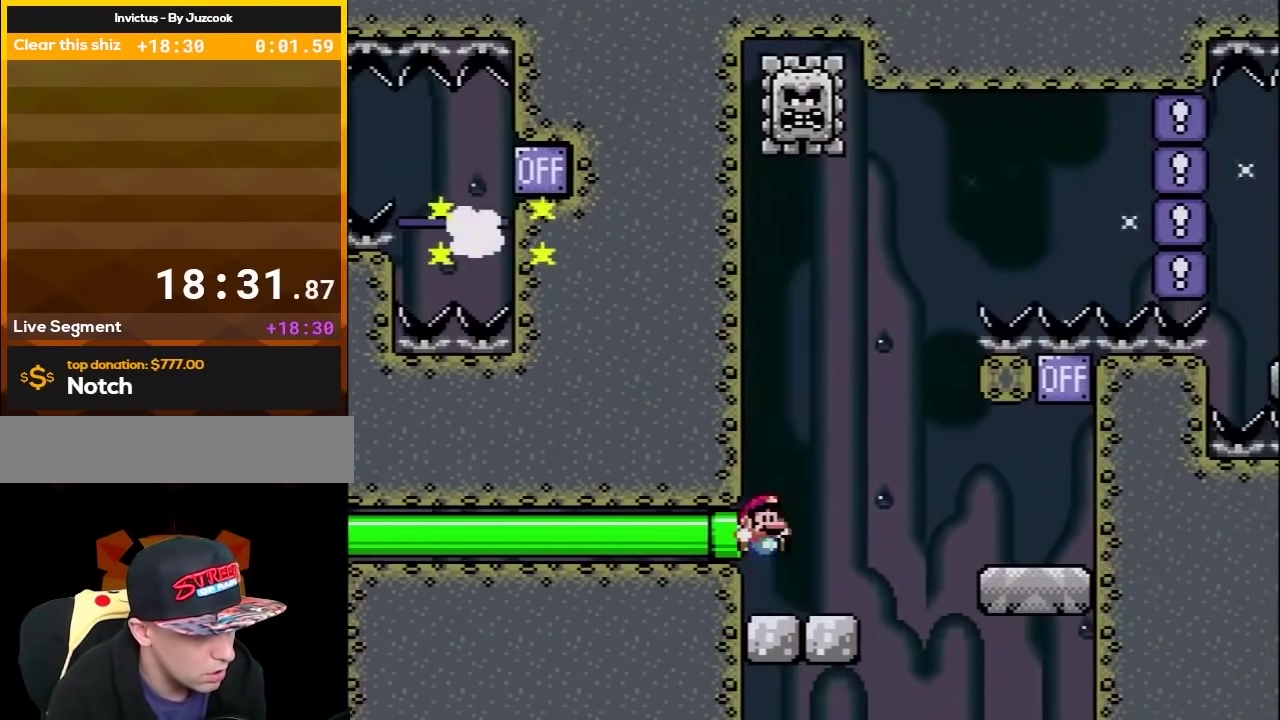
{"buttons": ["Y", "DPAD_RIGHT"], "events": []}
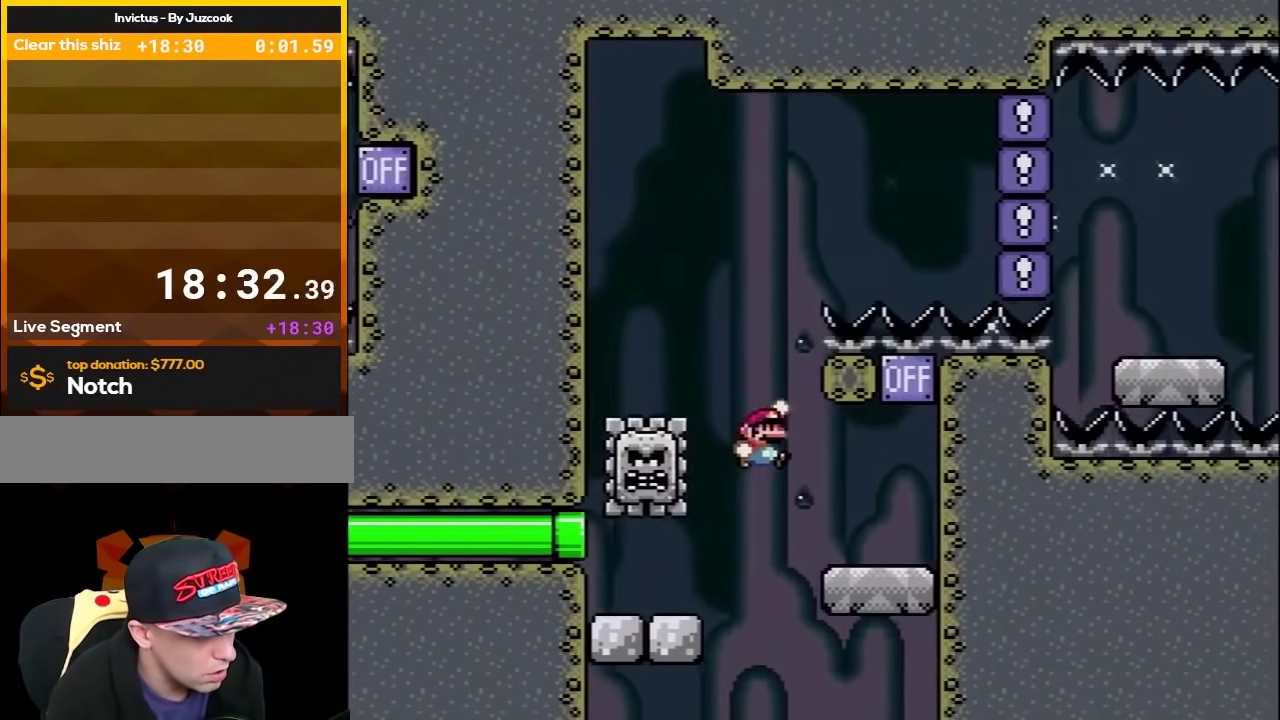
{"buttons": ["X", "DPAD_UP", "DPAD_LEFT"], "events": [[283, "B", "down"], [350, "DPAD_RIGHT", "up"], [450, "B", "up"], [500, "DPAD_LEFT", "down"], [500, "DPAD_UP", "down"], [500, "X", "down"], [500, "Y", "up"]]}
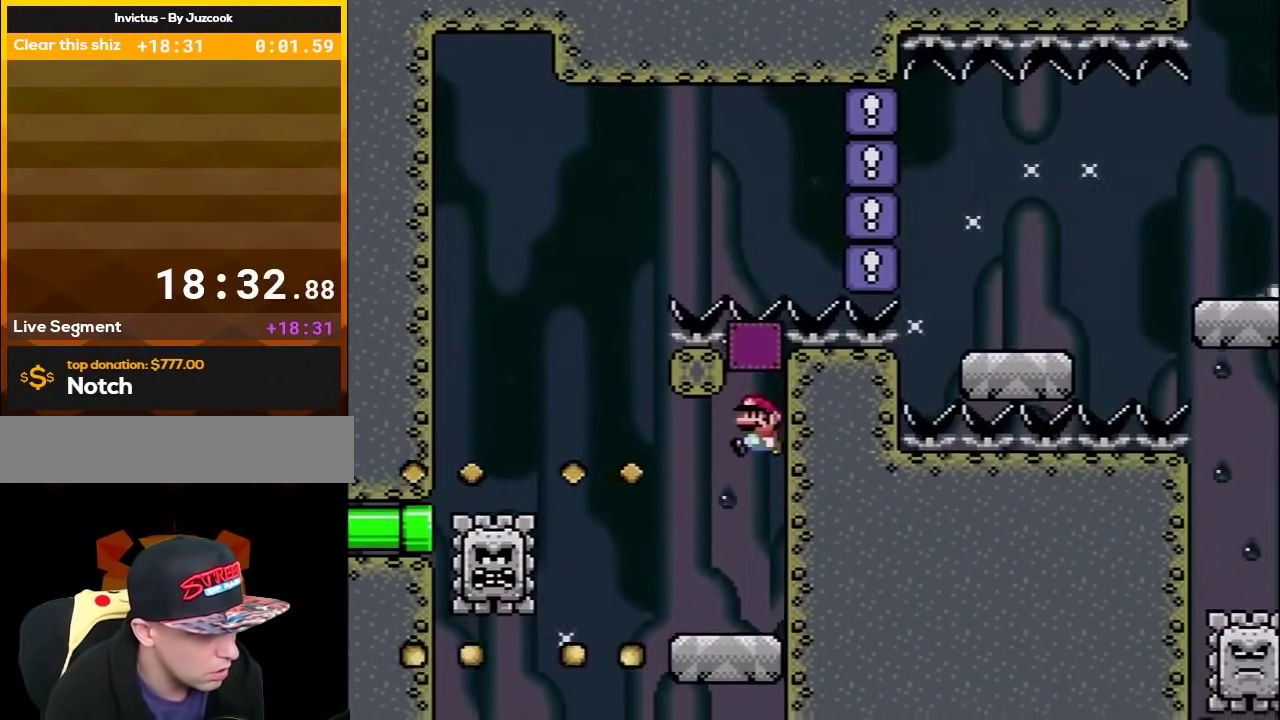
{"buttons": ["A", "X", "DPAD_UP", "DPAD_LEFT"], "events": [[133, "DPAD_UP", "up"], [150, "DPAD_LEFT", "up"], [250, "DPAD_LEFT", "down"], [283, "DPAD_UP", "down"], [383, "A", "down"]]}
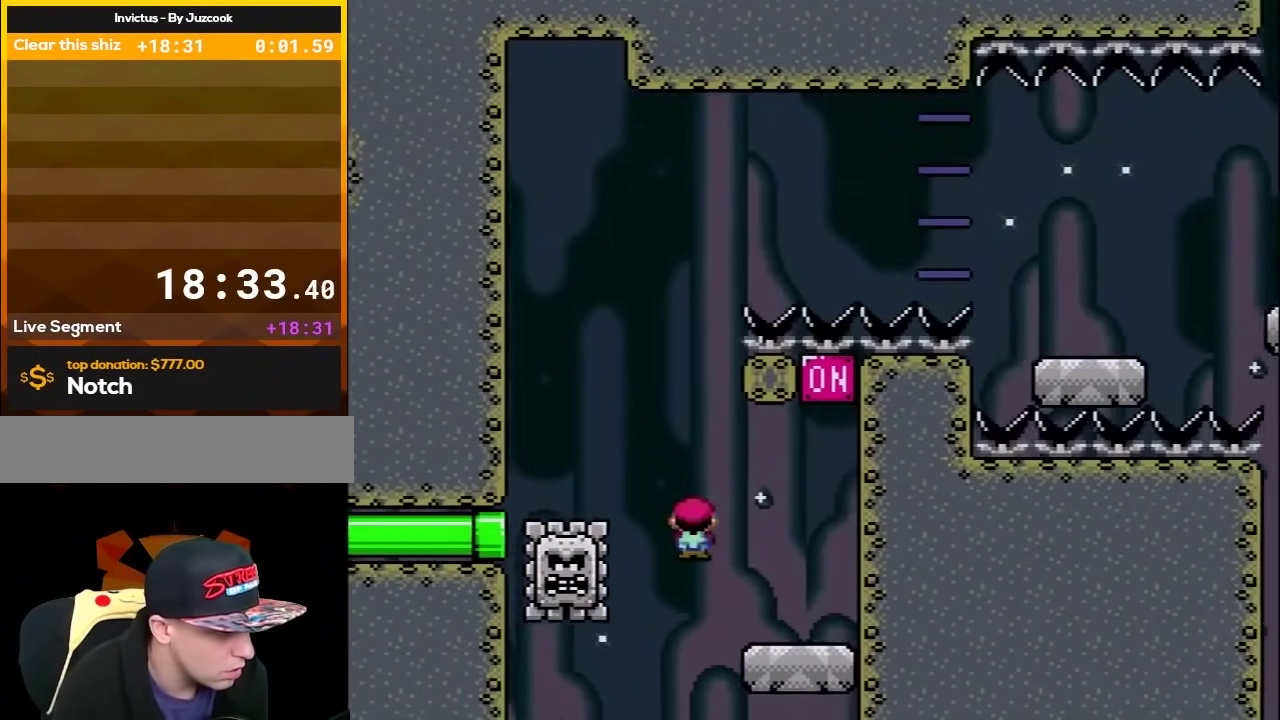
{"buttons": ["A", "X", "DPAD_UP", "DPAD_RIGHT"], "events": [[67, "DPAD_UP", "up"], [150, "DPAD_LEFT", "up"], [183, "DPAD_RIGHT", "down"], [267, "A", "up"], [317, "DPAD_UP", "down"], [400, "A", "down"]]}
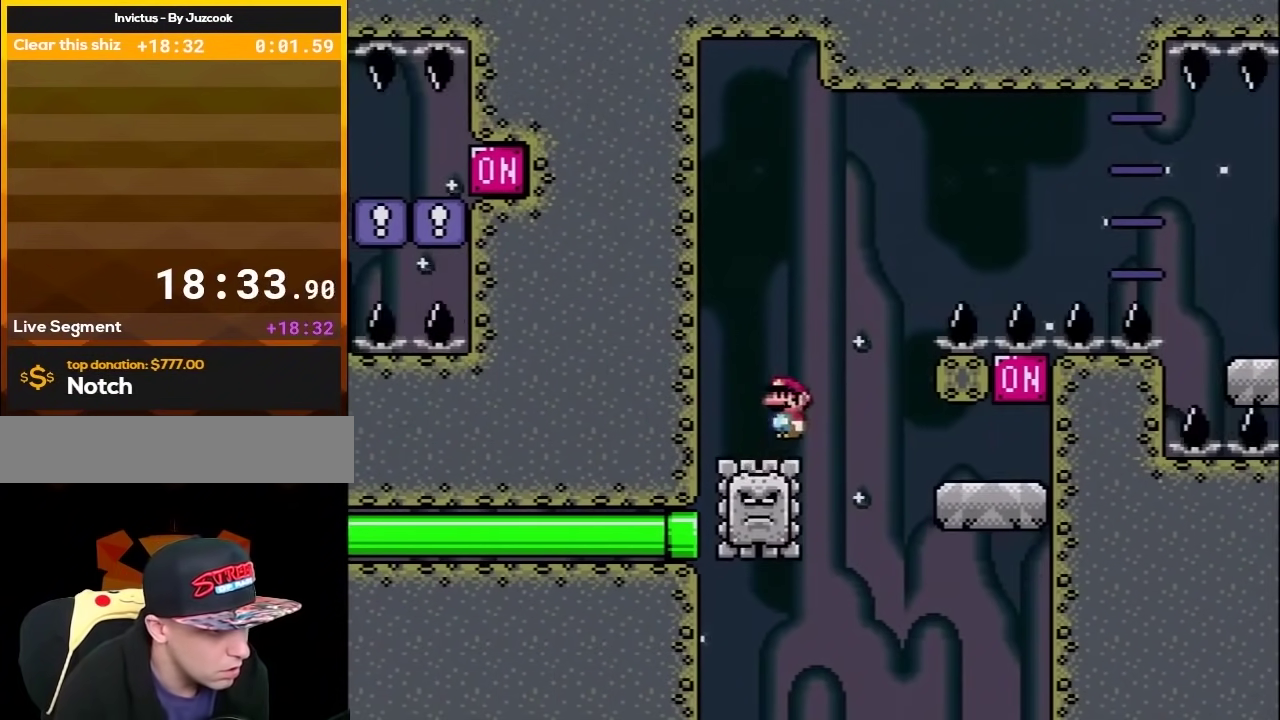
{"buttons": ["X", "DPAD_RIGHT"], "events": [[317, "DPAD_UP", "up"], [400, "A", "up"]]}
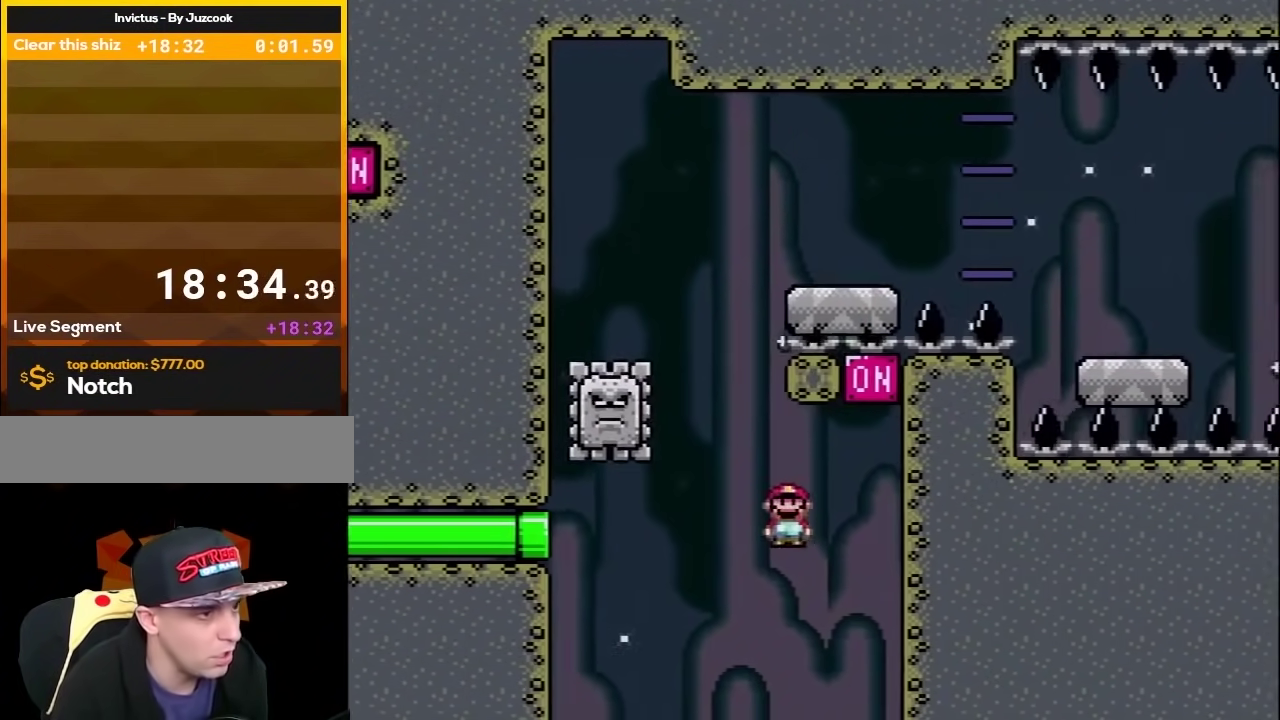
{"buttons": ["X"], "events": [[100, "DPAD_RIGHT", "up"]]}
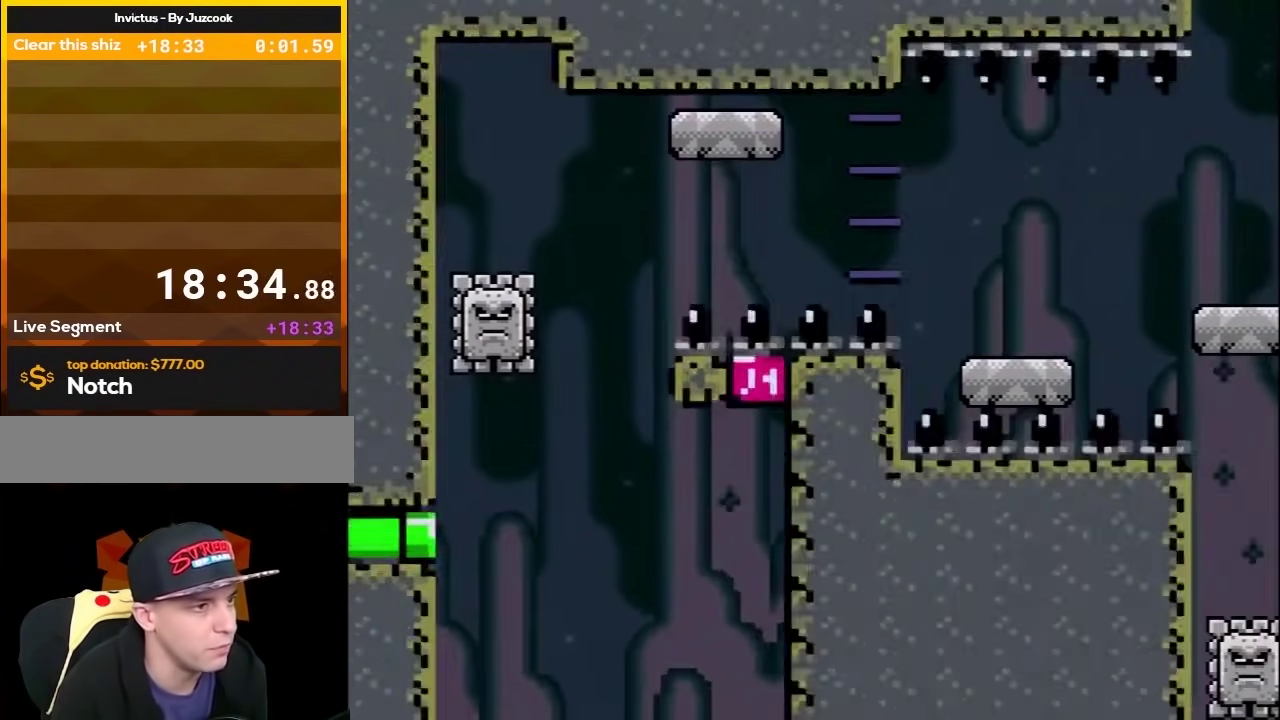
{"buttons": ["X"], "events": []}
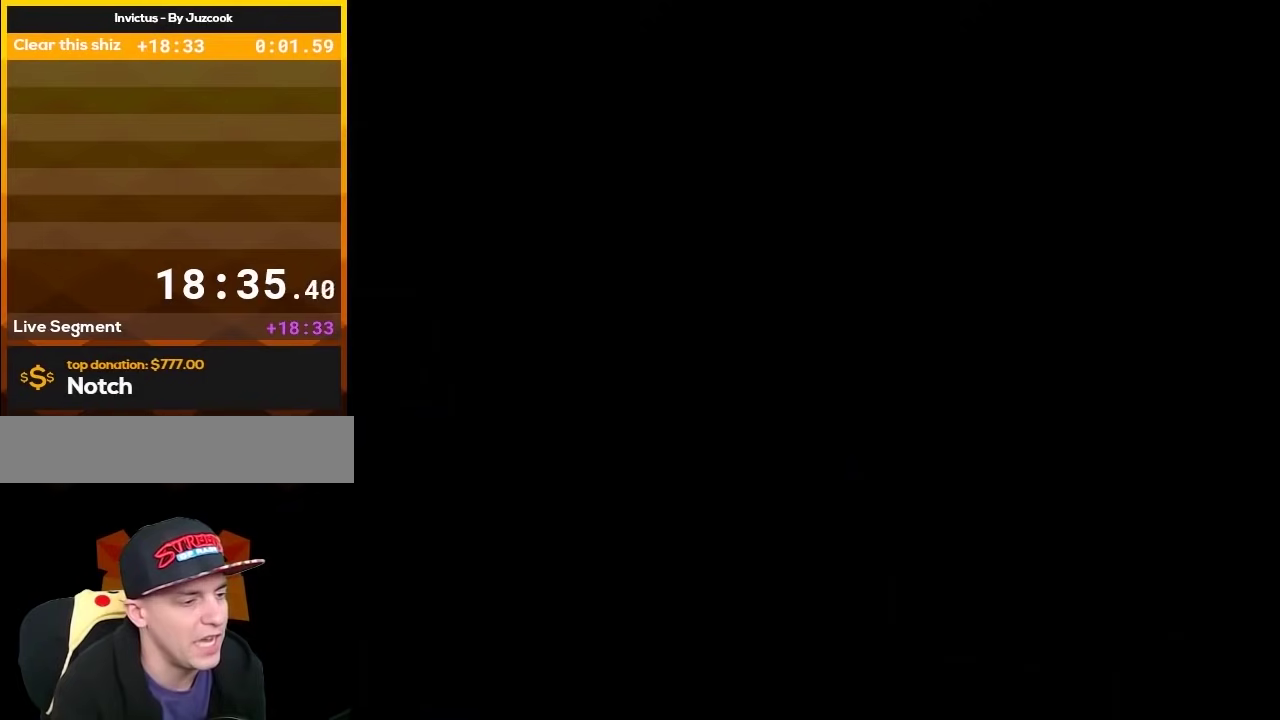
{"buttons": ["X"], "events": []}
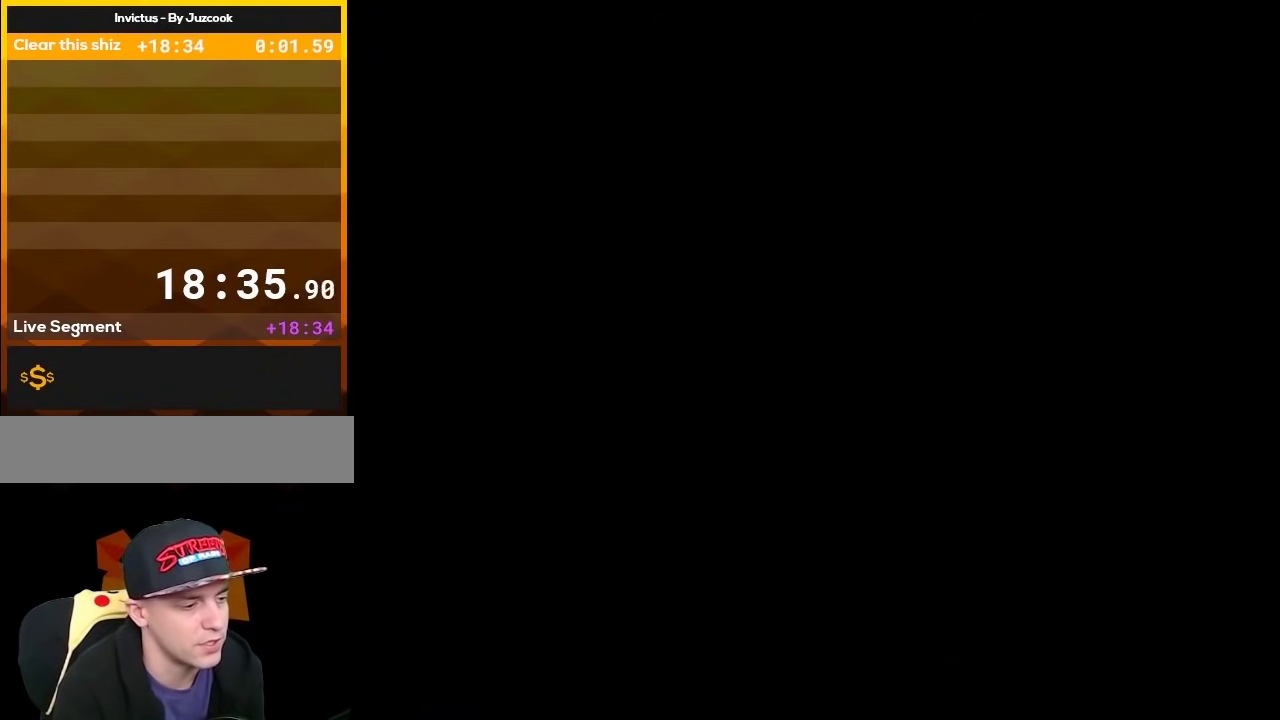
{"buttons": [], "events": [[367, "X", "up"]]}
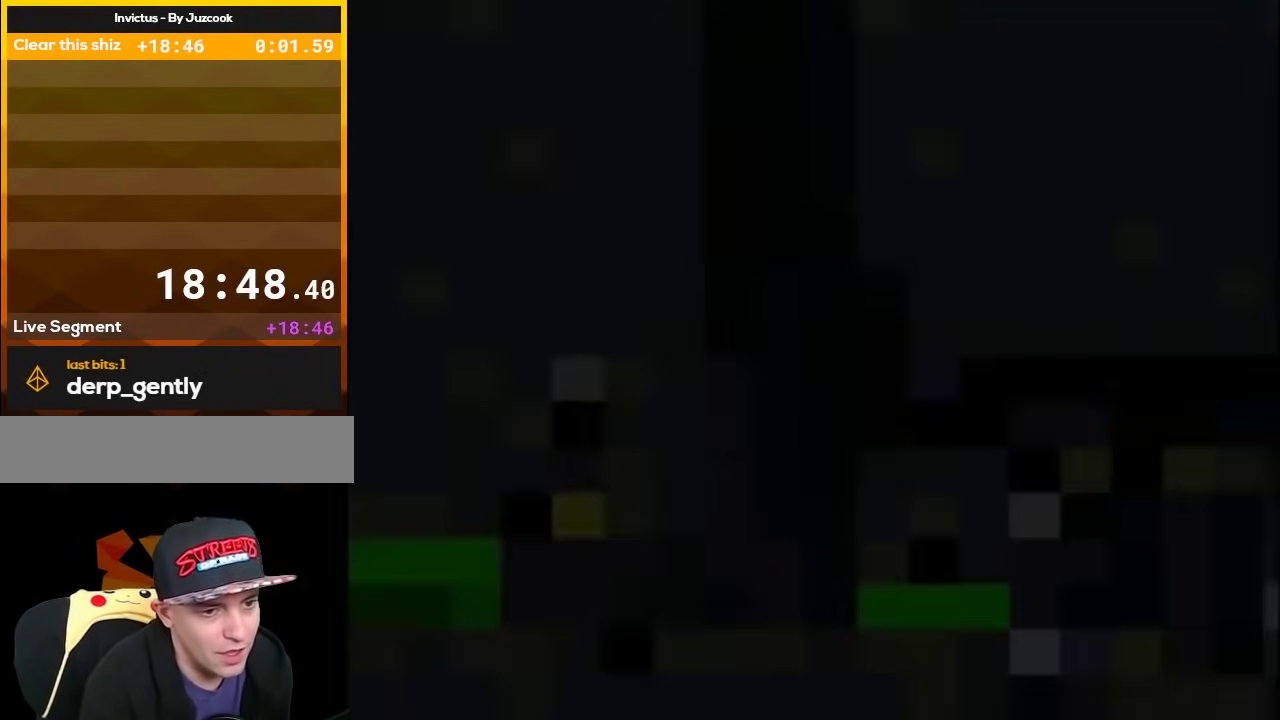
{"buttons": ["Y", "DPAD_RIGHT"], "events": [[117, "Y", "down"], [400, "DPAD_RIGHT", "down"]]}
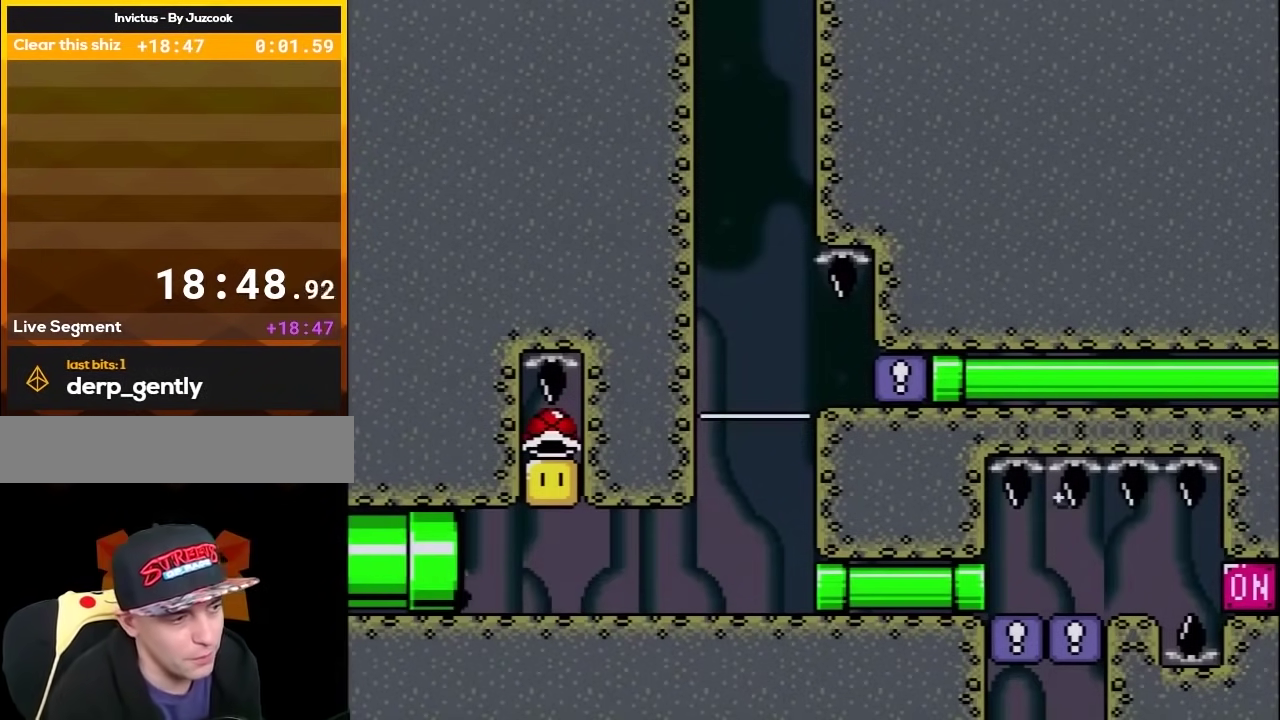
{"buttons": ["Y", "DPAD_RIGHT"], "events": []}
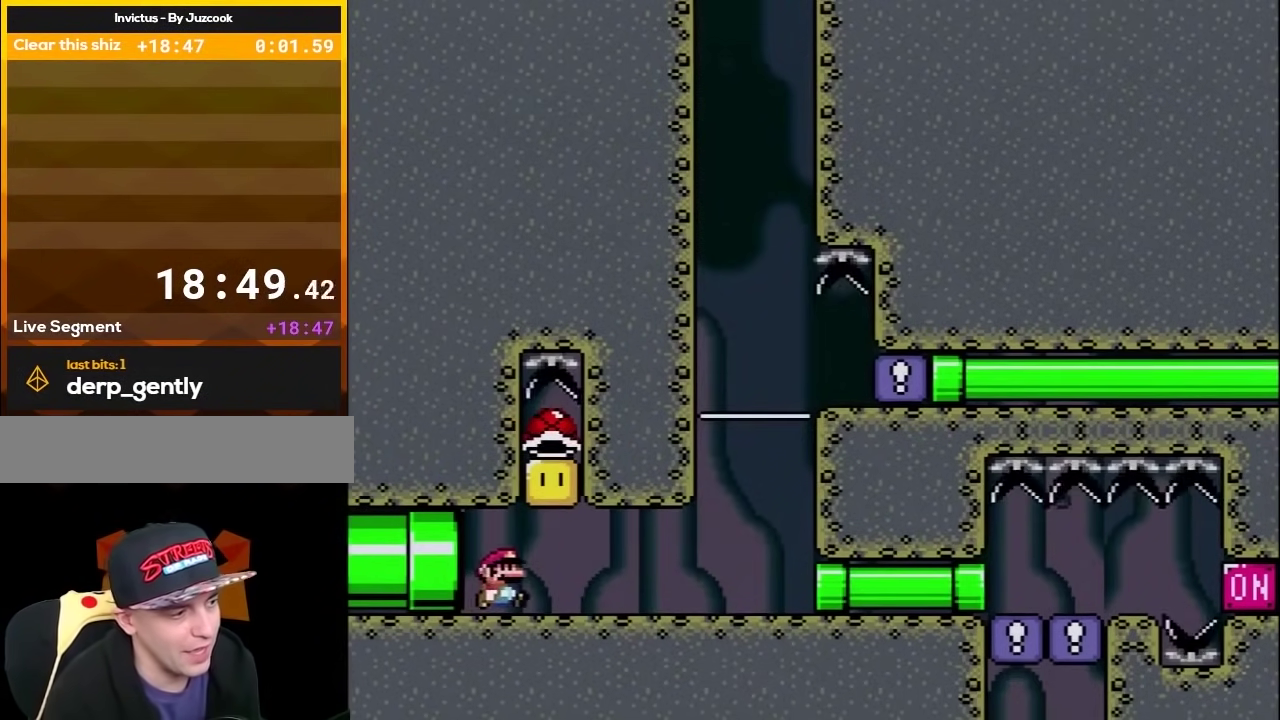
{"buttons": ["Y", "DPAD_RIGHT"], "events": [[67, "B", "down"], [100, "DPAD_RIGHT", "up"], [117, "DPAD_LEFT", "down"], [217, "B", "up"], [283, "DPAD_LEFT", "up"], [317, "DPAD_RIGHT", "down"]]}
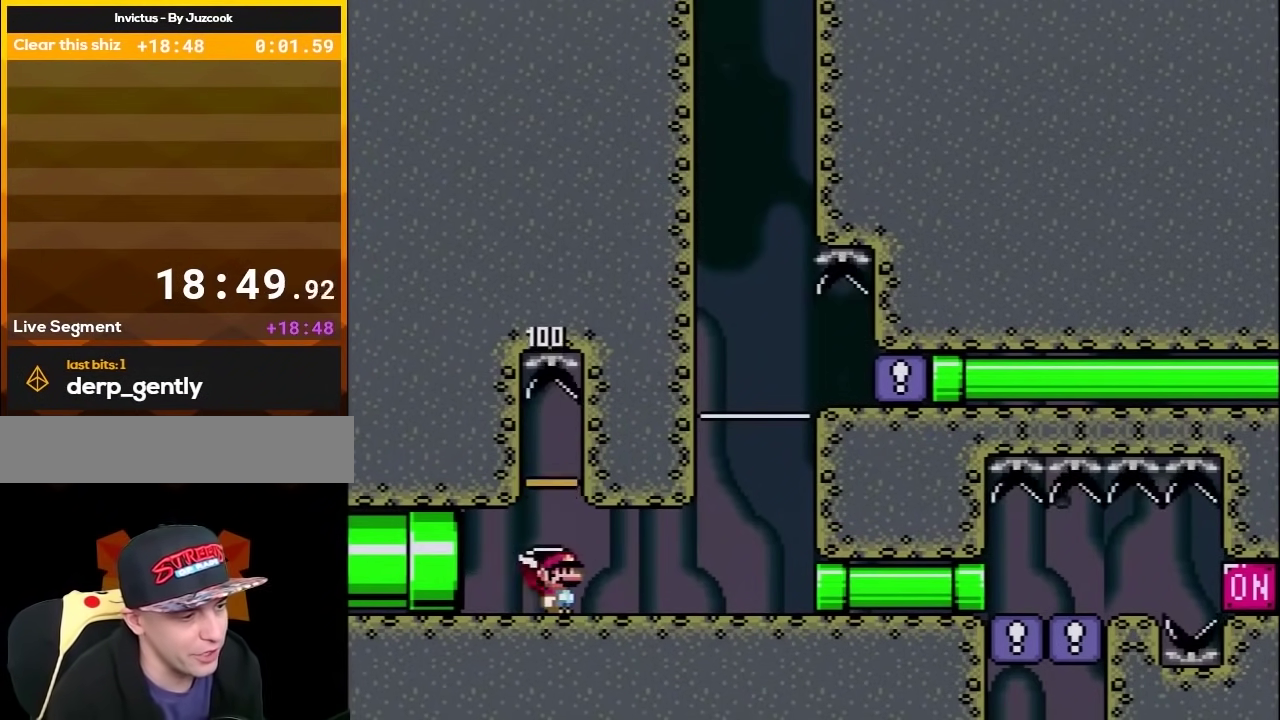
{"buttons": ["Y", "DPAD_RIGHT"], "events": []}
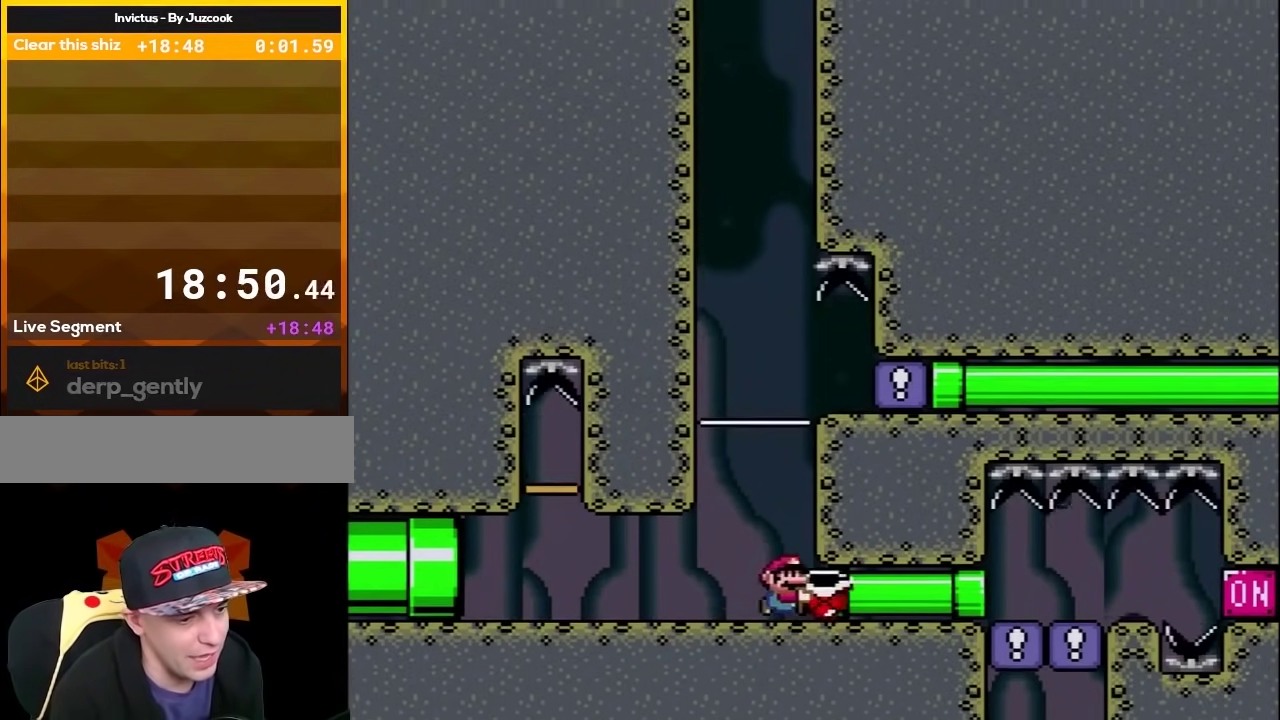
{"buttons": ["Y", "DPAD_UP", "DPAD_LEFT"], "events": [[283, "Y", "up"], [350, "DPAD_RIGHT", "up"], [367, "DPAD_LEFT", "down"], [367, "DPAD_UP", "down"], [417, "Y", "down"], [433, "DPAD_UP", "up"], [500, "DPAD_UP", "down"]]}
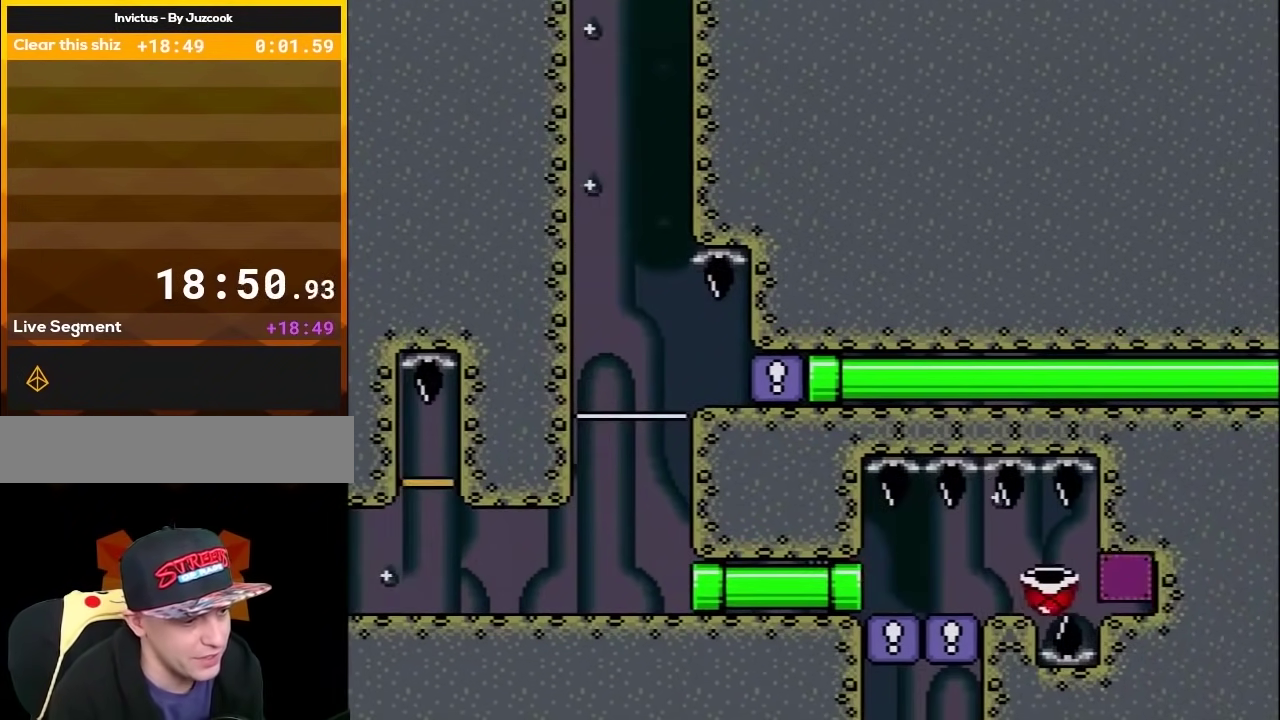
{"buttons": ["B", "Y", "DPAD_RIGHT"], "events": [[183, "DPAD_UP", "up"], [283, "B", "down"], [283, "DPAD_LEFT", "up"], [367, "DPAD_RIGHT", "down"]]}
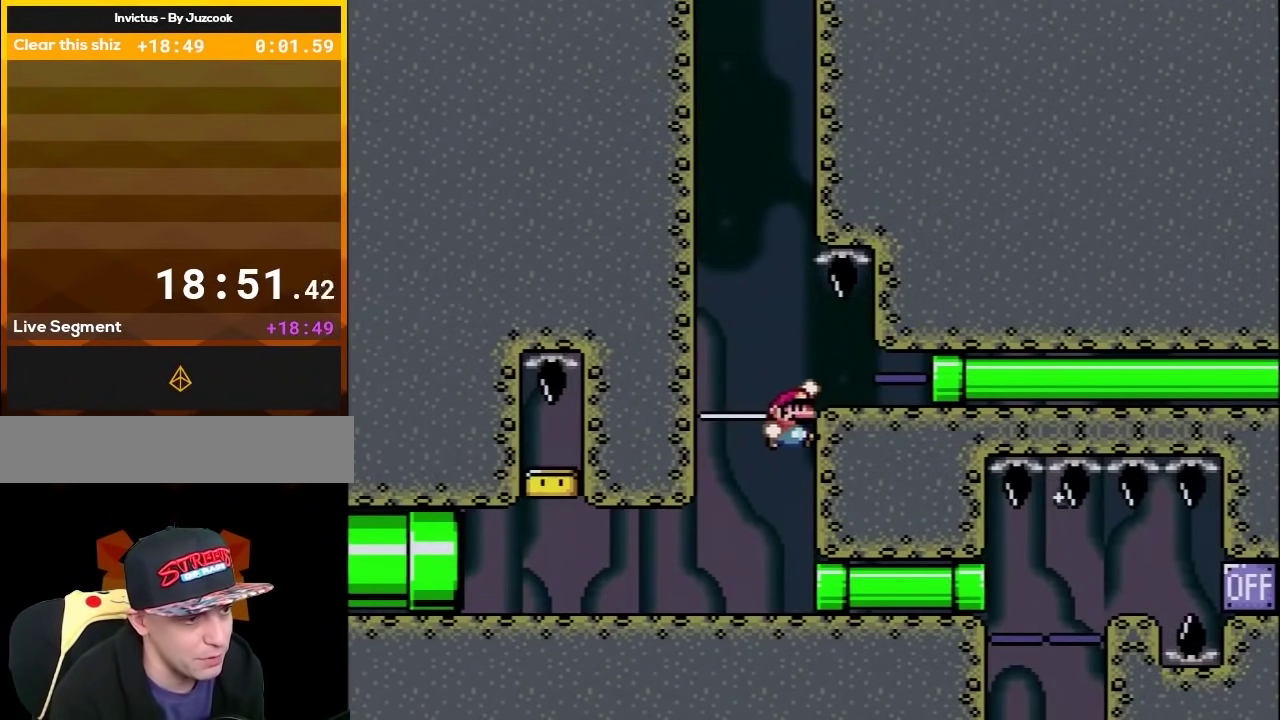
{"buttons": ["Y", "DPAD_RIGHT"], "events": [[117, "B", "up"]]}
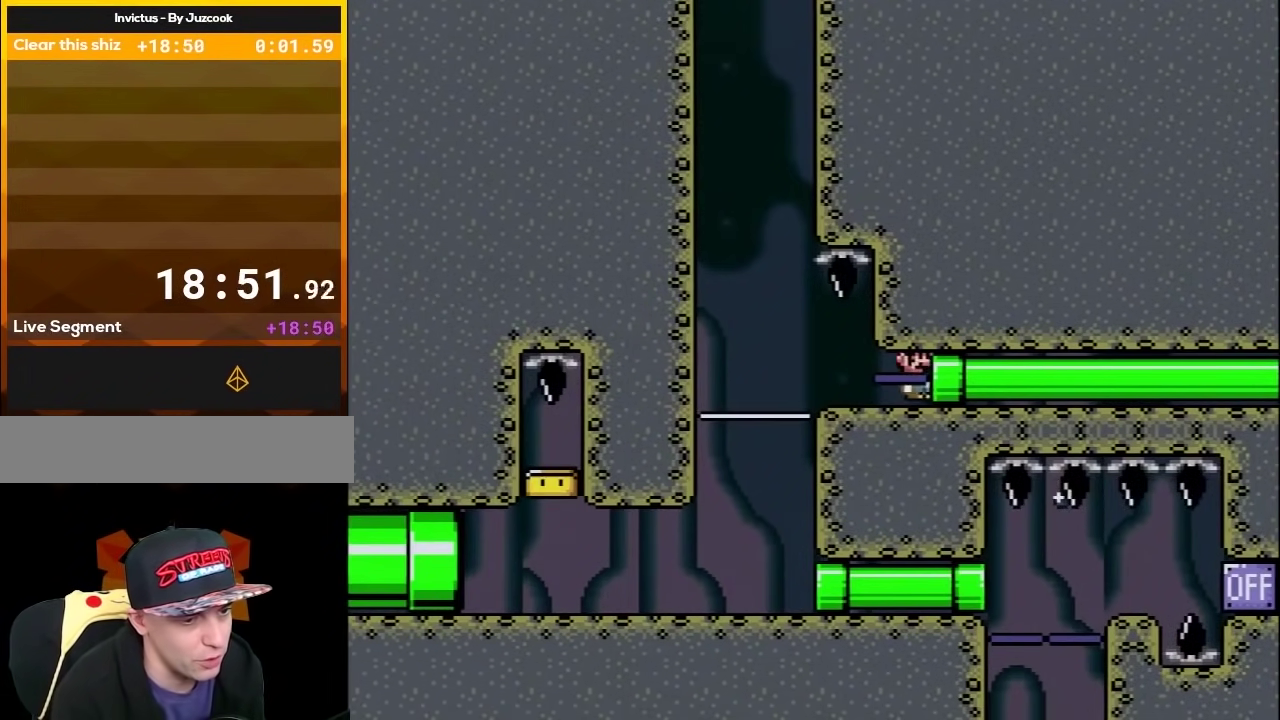
{"buttons": ["Y"], "events": [[333, "DPAD_RIGHT", "up"]]}
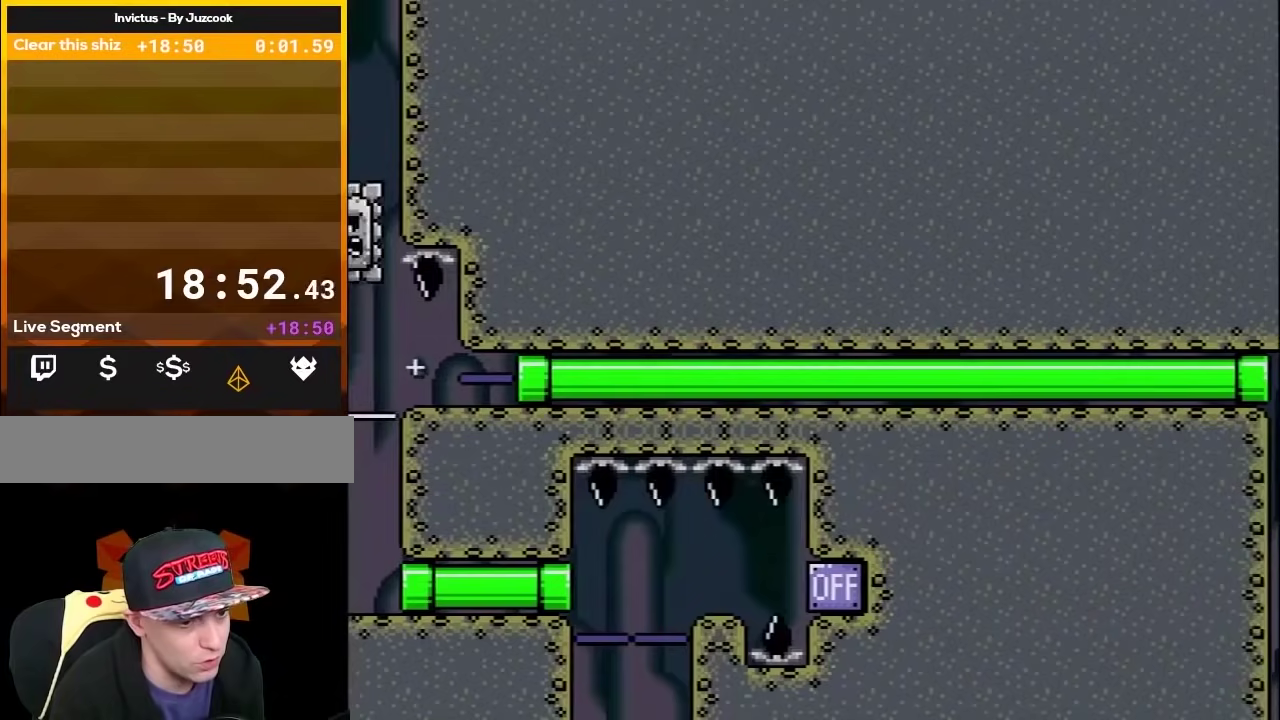
{"buttons": ["Y", "DPAD_RIGHT"], "events": [[350, "DPAD_RIGHT", "down"]]}
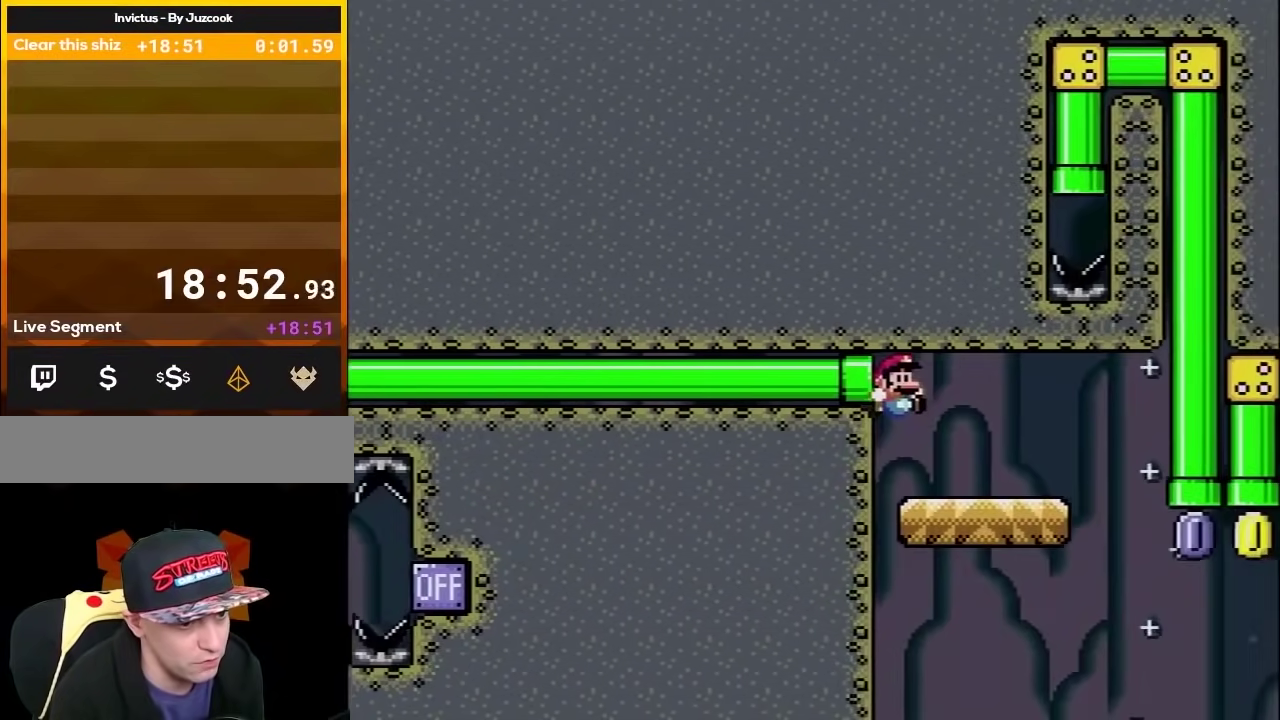
{"buttons": ["B", "Y", "DPAD_RIGHT"], "events": [[33, "DPAD_RIGHT", "up"], [133, "DPAD_RIGHT", "down"], [467, "B", "down"]]}
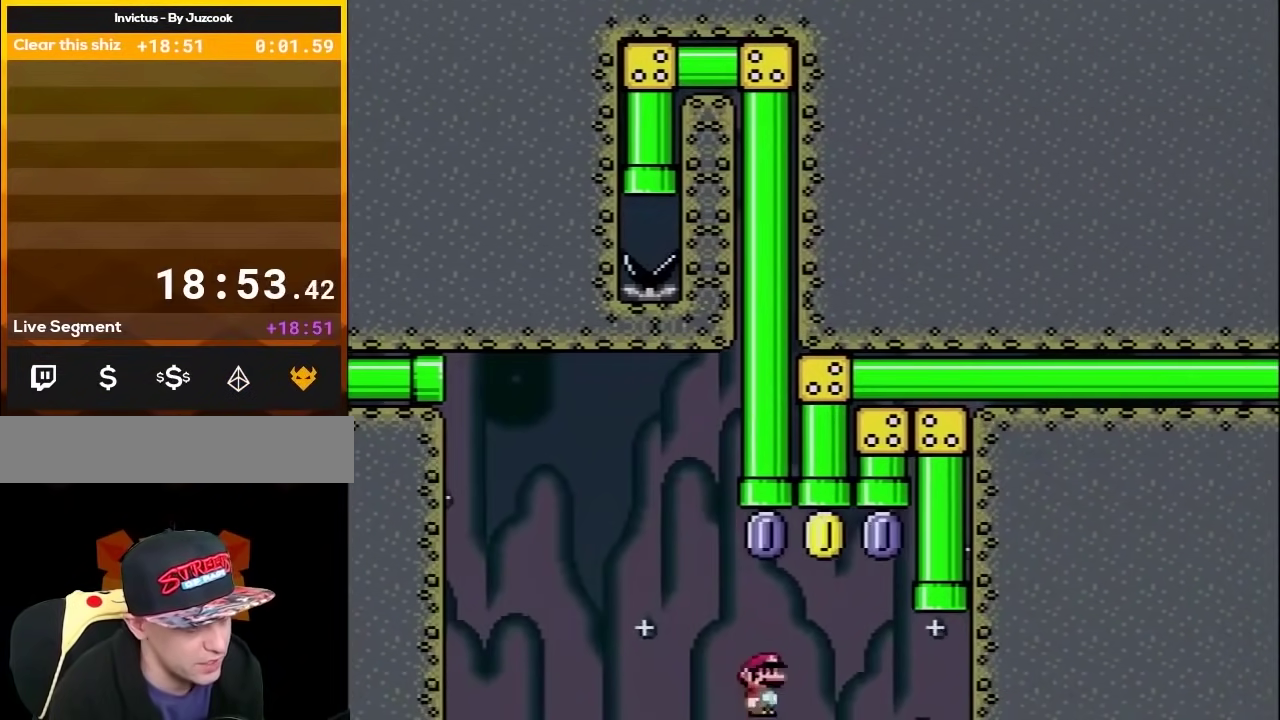
{"buttons": ["Y"], "events": [[100, "DPAD_LEFT", "down"], [100, "DPAD_RIGHT", "up"], [100, "DPAD_UP", "down"], [317, "DPAD_LEFT", "up"], [350, "B", "up"], [400, "DPAD_UP", "up"]]}
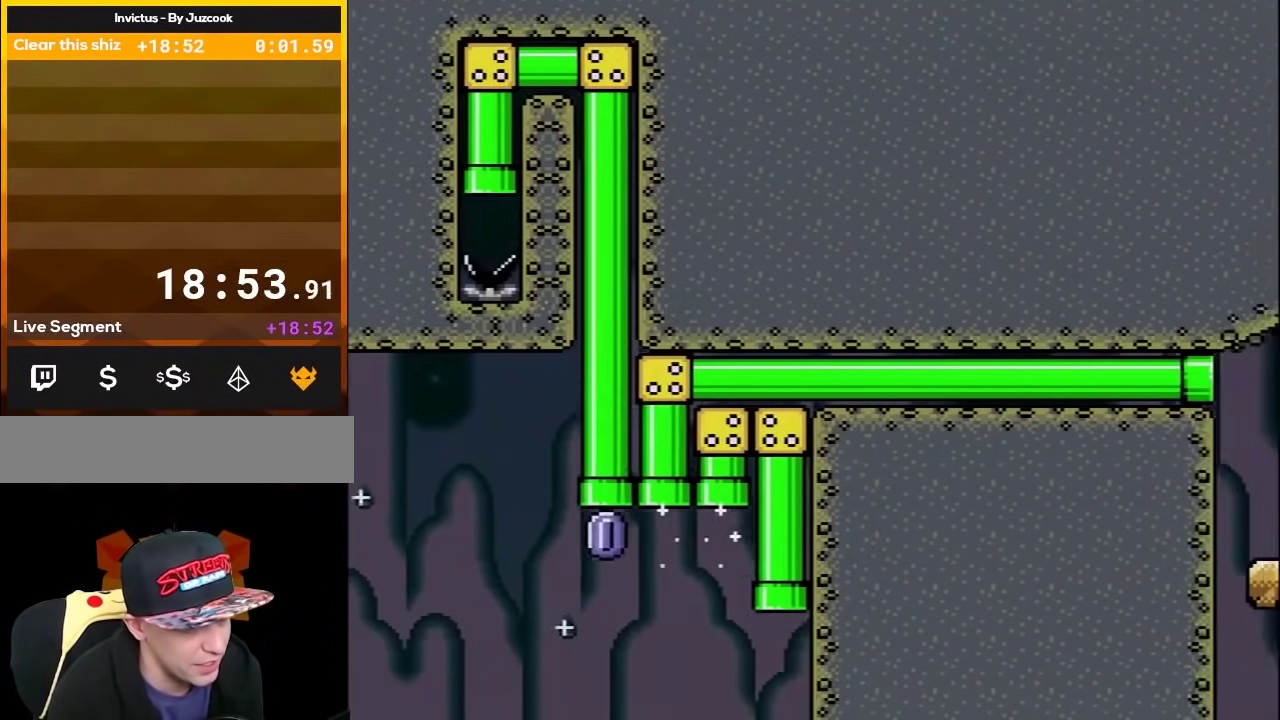
{"buttons": ["Y"], "events": []}
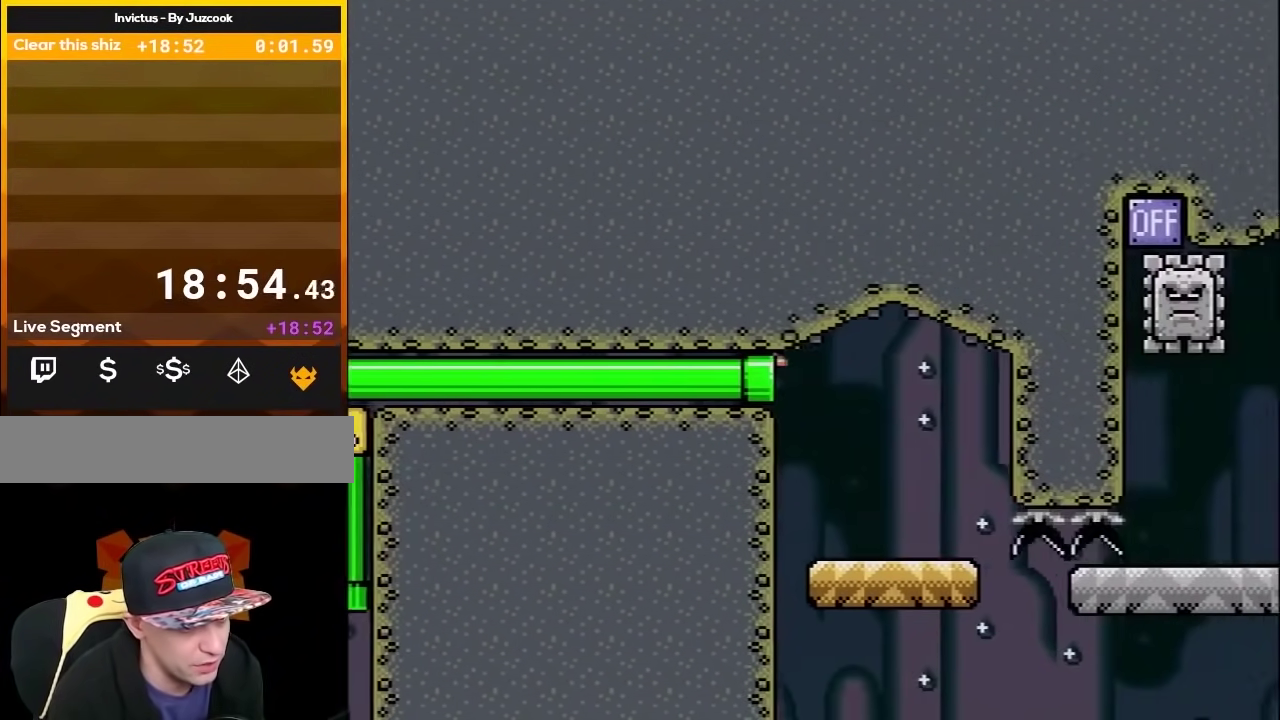
{"buttons": ["Y"], "events": [[33, "DPAD_RIGHT", "down"], [250, "DPAD_RIGHT", "up"], [317, "DPAD_RIGHT", "down"], [433, "DPAD_RIGHT", "up"]]}
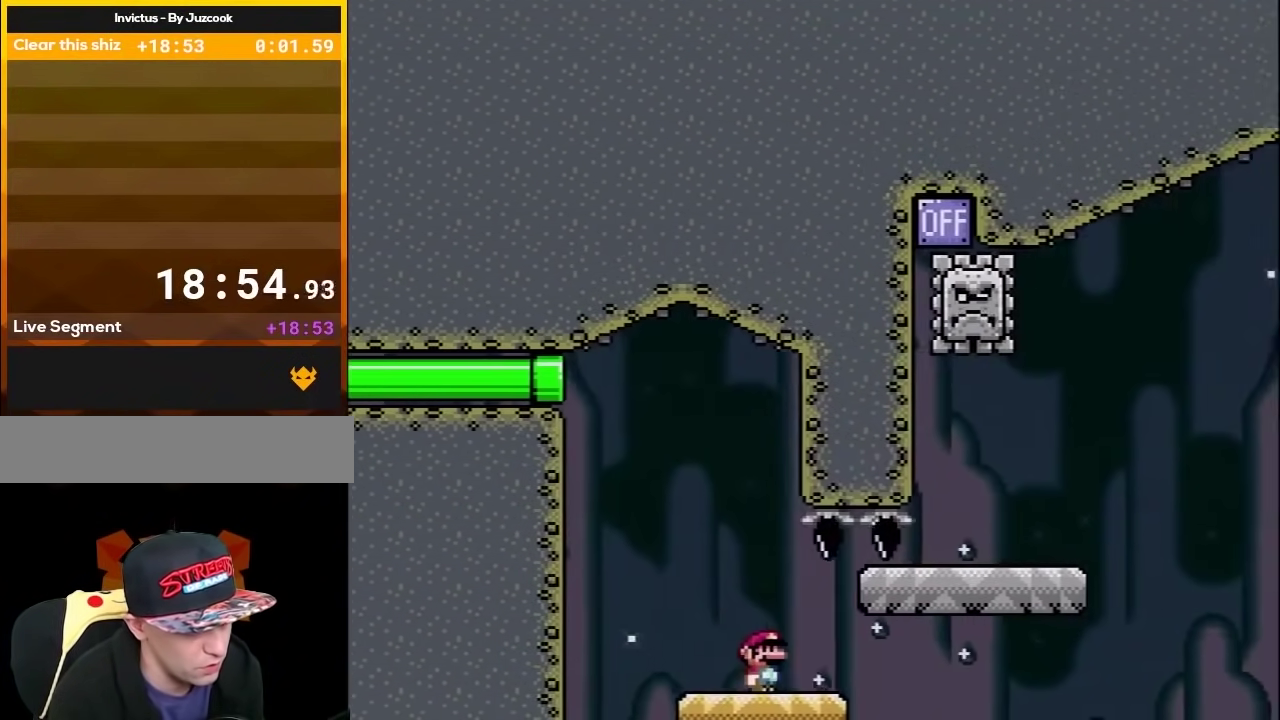
{"buttons": ["Y", "DPAD_LEFT"], "events": [[33, "DPAD_RIGHT", "down"], [183, "B", "down"], [433, "B", "up"], [467, "DPAD_RIGHT", "up"], [500, "DPAD_LEFT", "down"]]}
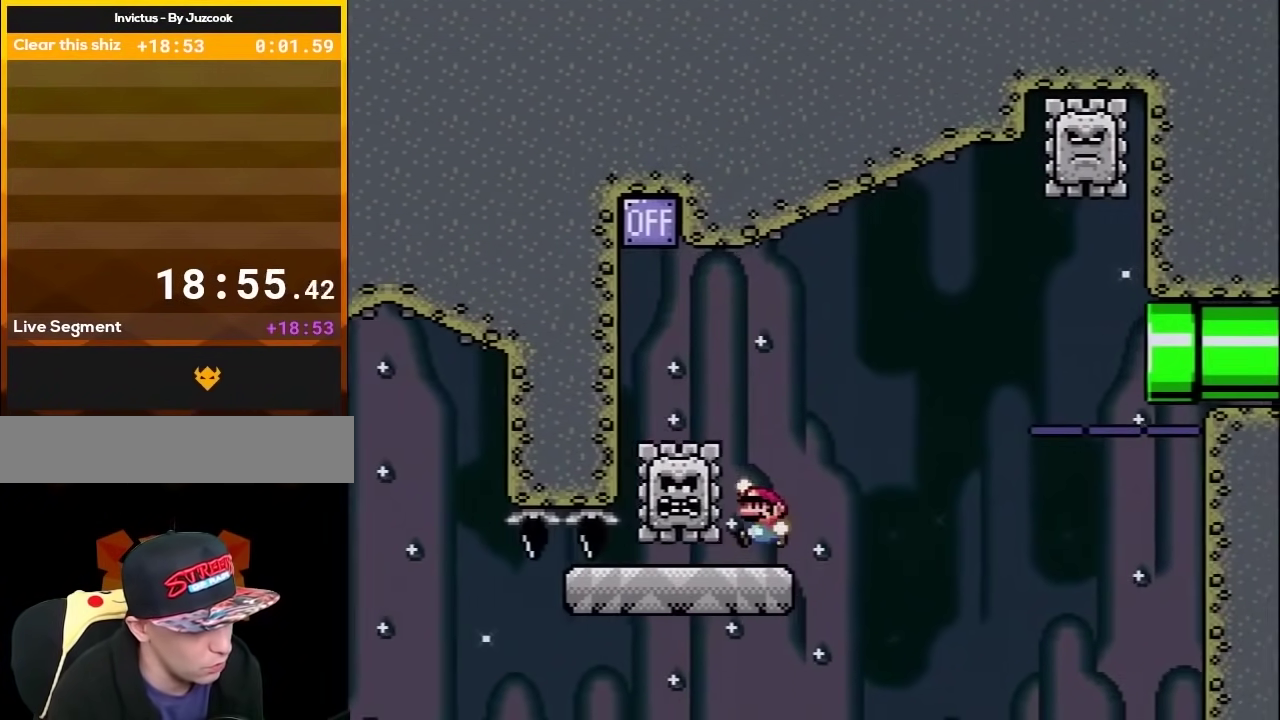
{"buttons": ["X", "DPAD_LEFT"], "events": [[33, "X", "down"], [33, "Y", "up"], [100, "DPAD_UP", "down"], [150, "DPAD_UP", "up"], [183, "DPAD_LEFT", "up"], [217, "A", "down"], [250, "DPAD_LEFT", "down"], [317, "DPAD_UP", "down"], [350, "A", "up"], [367, "DPAD_UP", "up"]]}